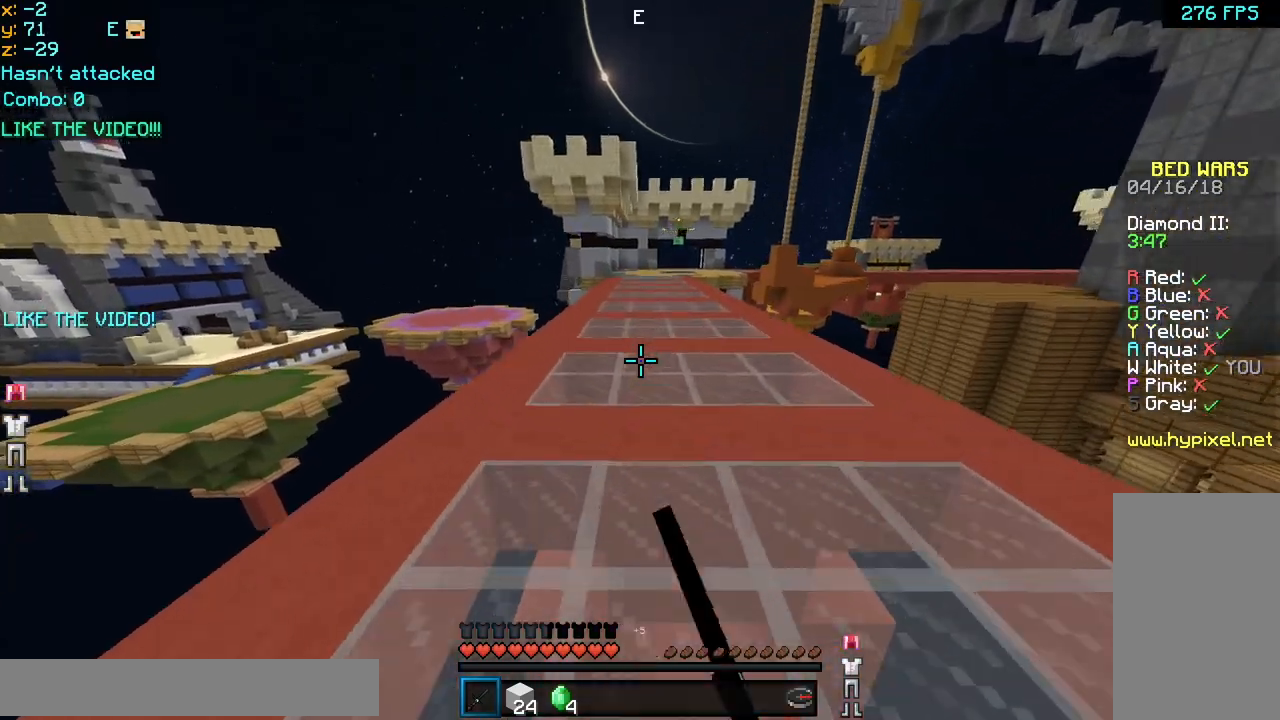
Gameplay with keyboard and mouse; each line is a JSON object with the keys and mouse buttons held at the frame after it. "events" lists presses ("down") and releases ("up") of "down", "left", "right", "space", "up", "mouse_left" and "mouse_right" between this image and that frame as [ms after this image, input, new state], when the widget could be followed in between. "mouse_left", "mouse_right" = the "left", "right" buttons of the "mouse" list. No other keys are recorded. Fast repeated clicks can show as one long hold. Mouse movement is not recorded.
{"keys": ["up"], "mouse": [], "events": [[40, "right", "down"], [240, "right", "up"]]}
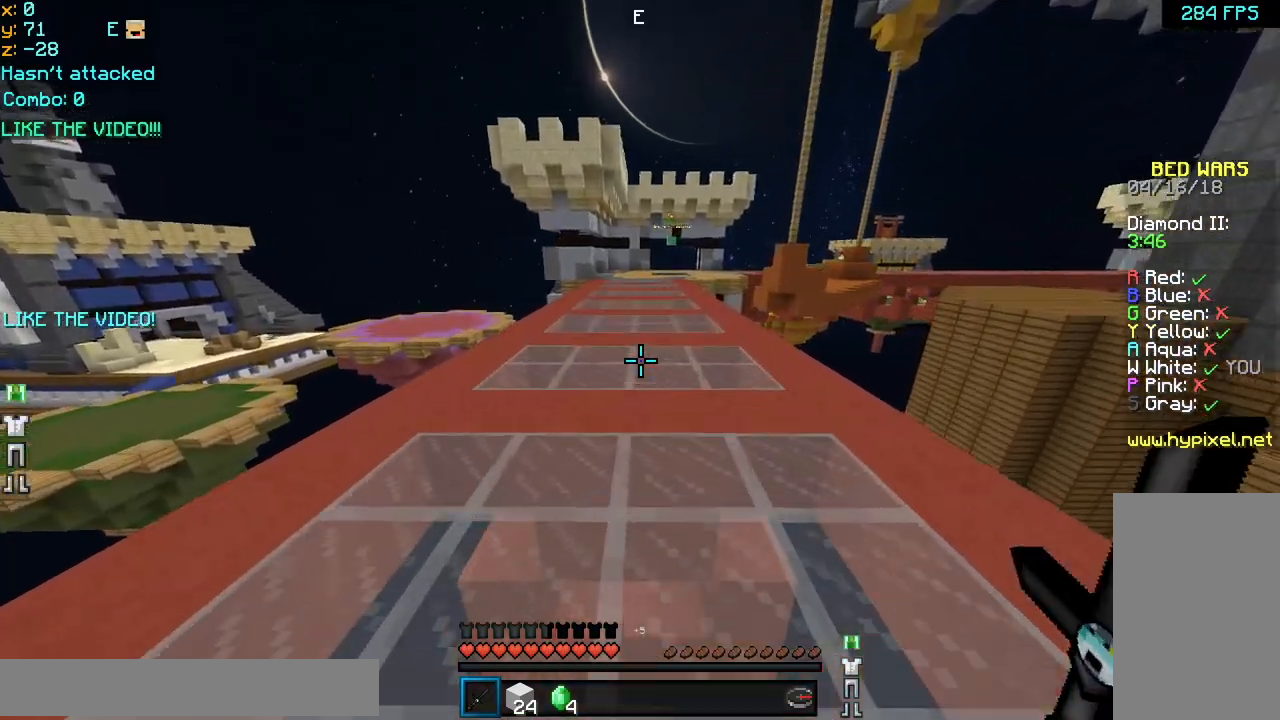
{"keys": ["space", "up"], "mouse": [], "events": [[360, "space", "down"]]}
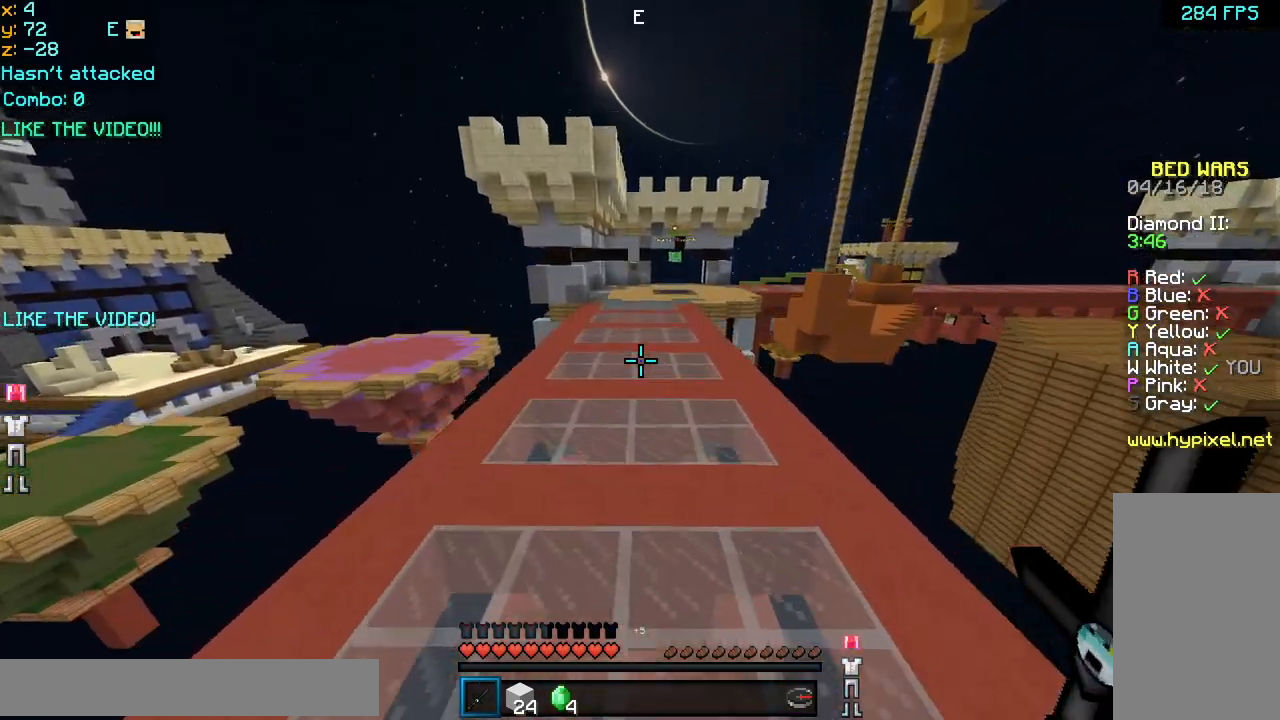
{"keys": ["space", "up"], "mouse": [], "events": []}
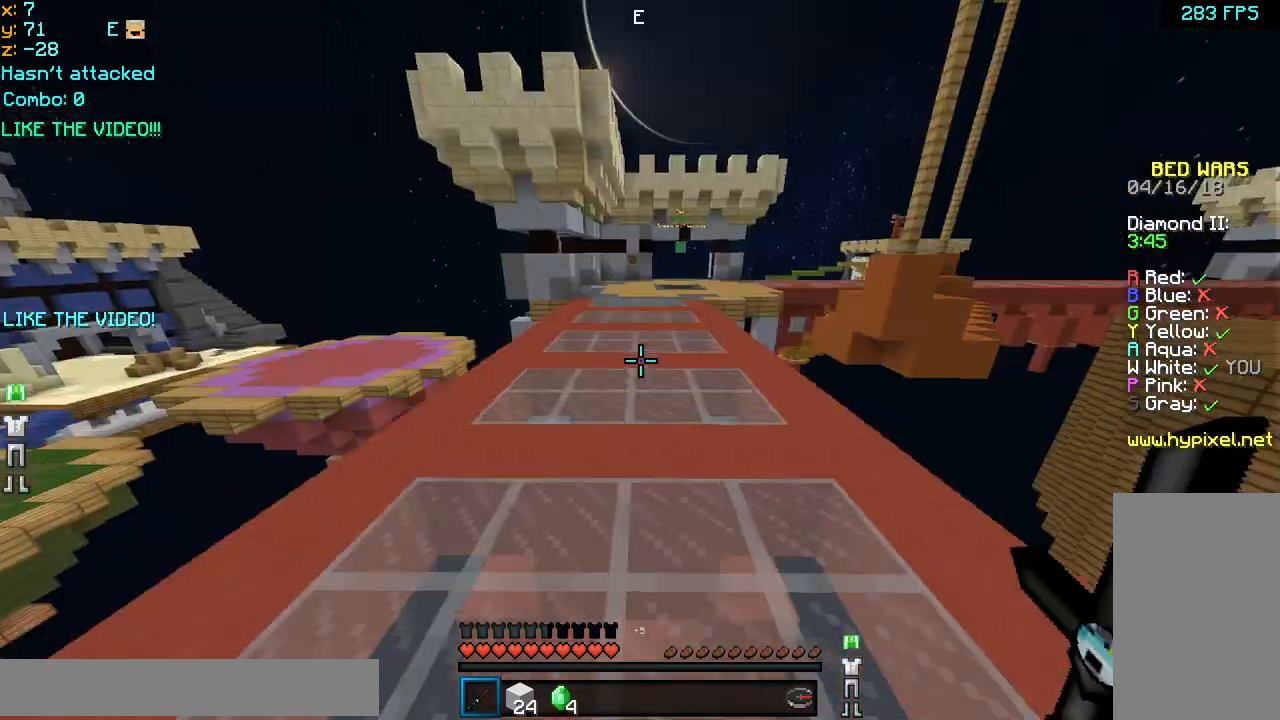
{"keys": ["space", "up"], "mouse": [], "events": [[160, "mouse_left", "down"], [280, "mouse_left", "up"], [360, "mouse_left", "down"], [480, "mouse_left", "up"]]}
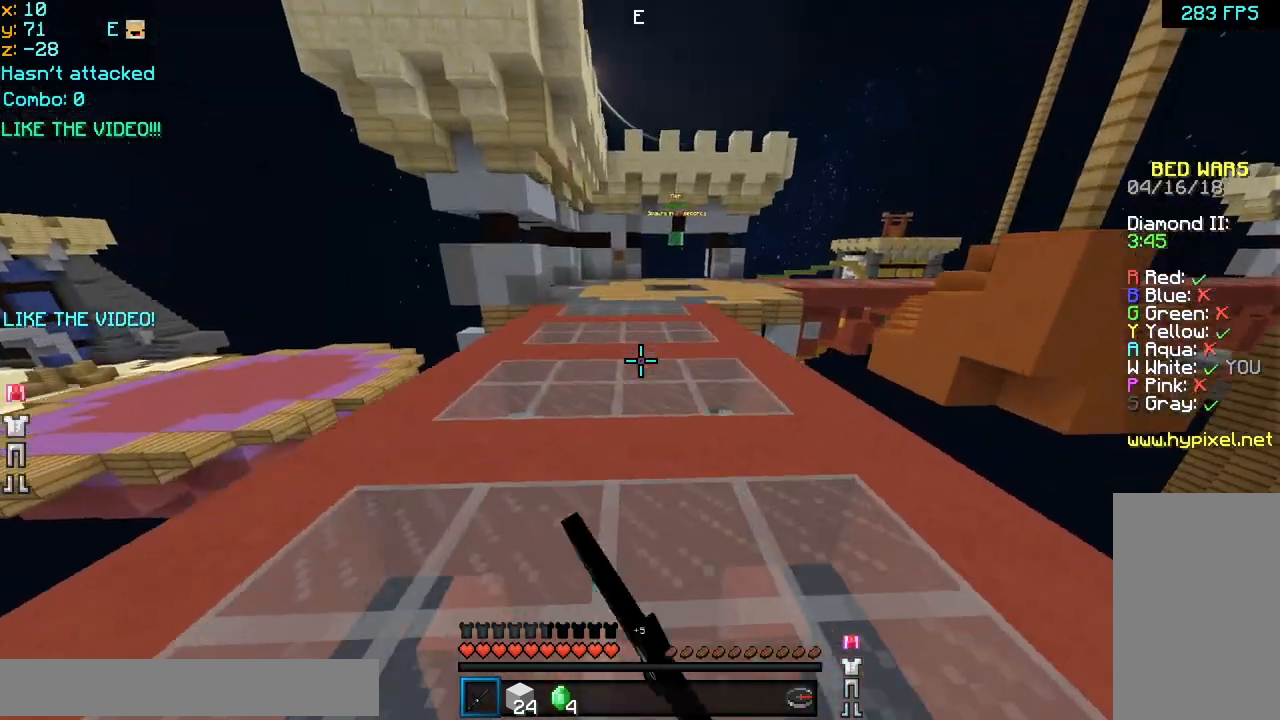
{"keys": ["space", "up"], "mouse": ["left"], "events": [[40, "mouse_left", "down"], [200, "mouse_left", "up"], [280, "mouse_left", "down"], [400, "mouse_left", "up"], [480, "mouse_left", "down"]]}
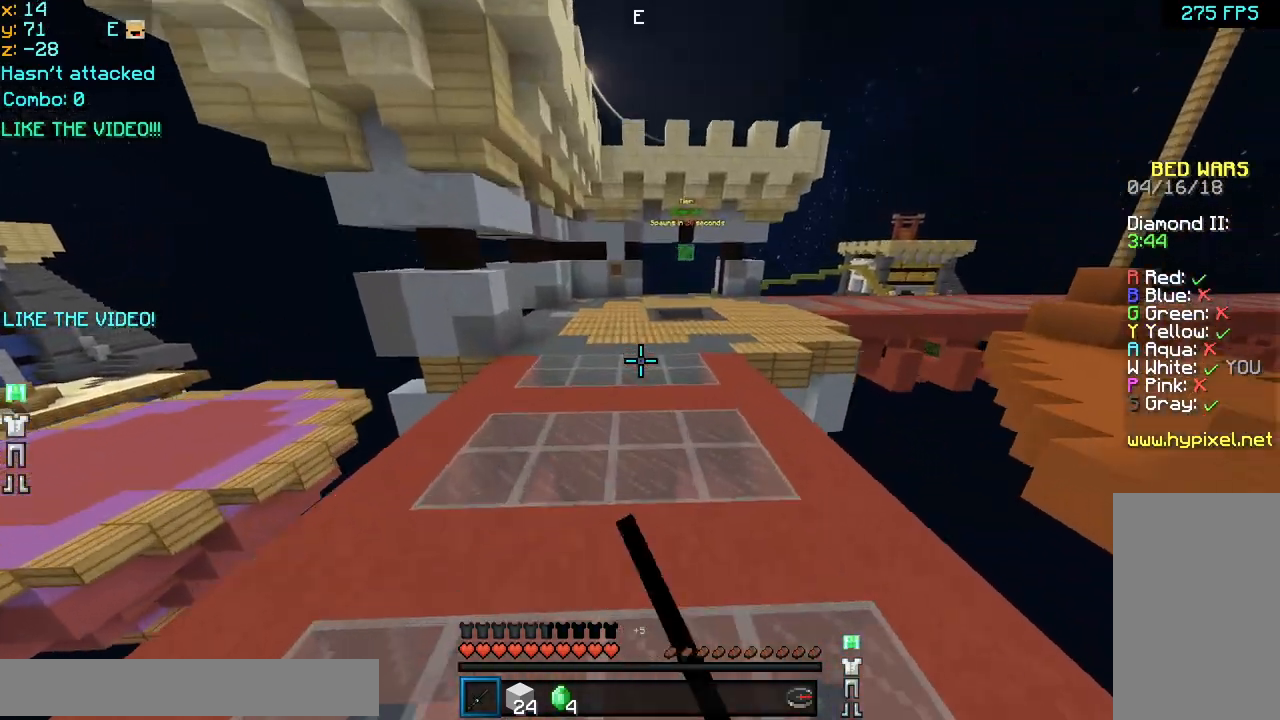
{"keys": ["space", "up"], "mouse": ["left"], "events": [[160, "mouse_left", "up"], [520, "mouse_left", "down"]]}
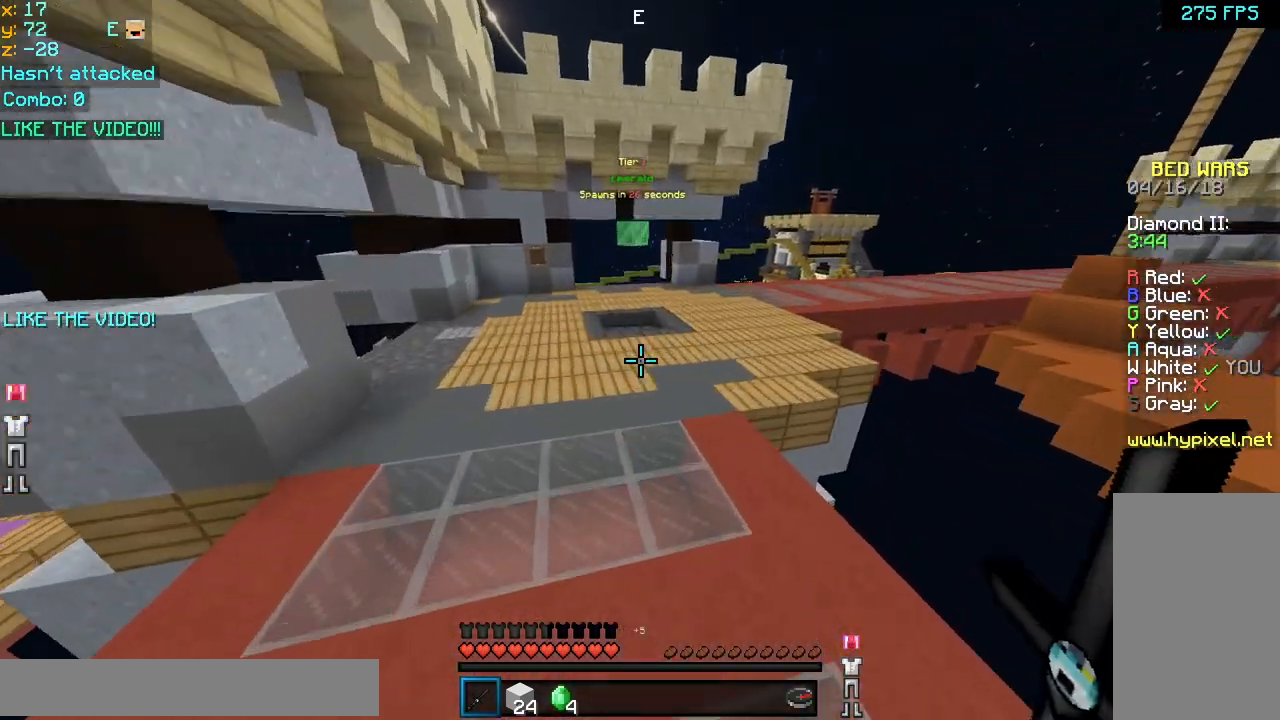
{"keys": ["space", "up"], "mouse": [], "events": [[160, "mouse_left", "up"], [280, "mouse_left", "down"], [400, "mouse_left", "up"]]}
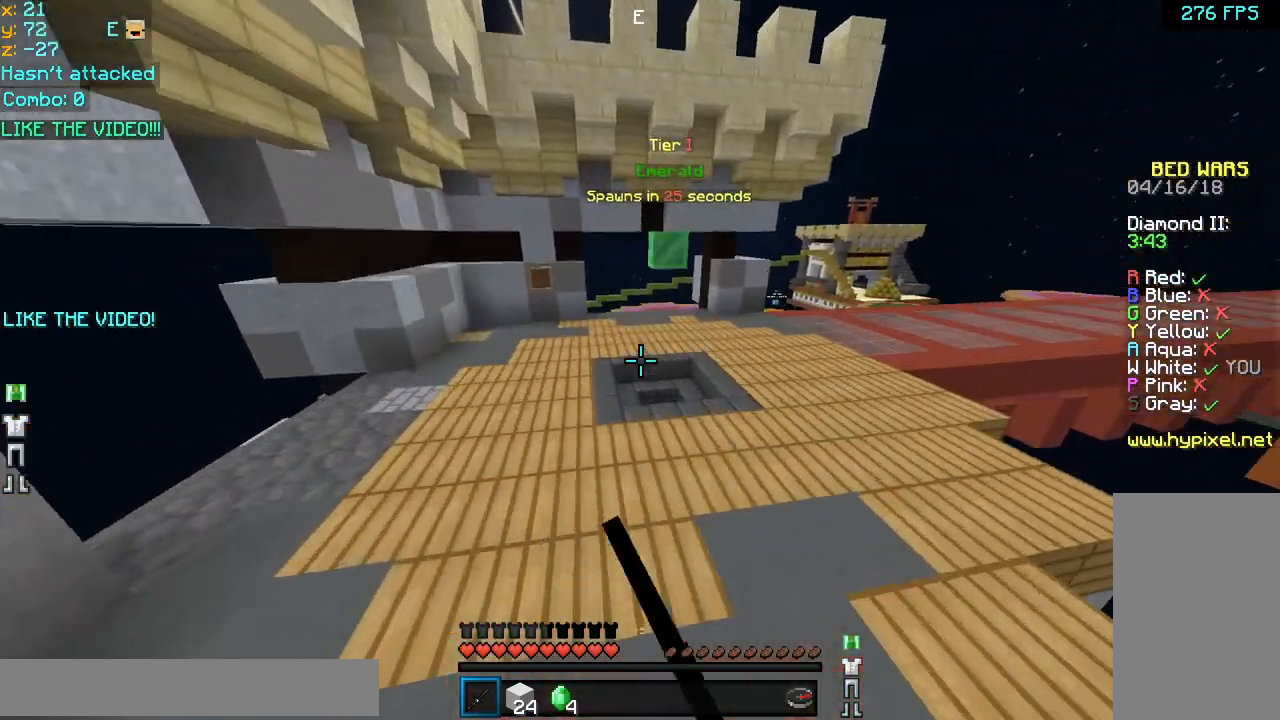
{"keys": ["up"], "mouse": [], "events": [[40, "mouse_left", "down"], [120, "mouse_left", "up"], [200, "mouse_left", "down"], [360, "mouse_left", "up"], [400, "space", "up"]]}
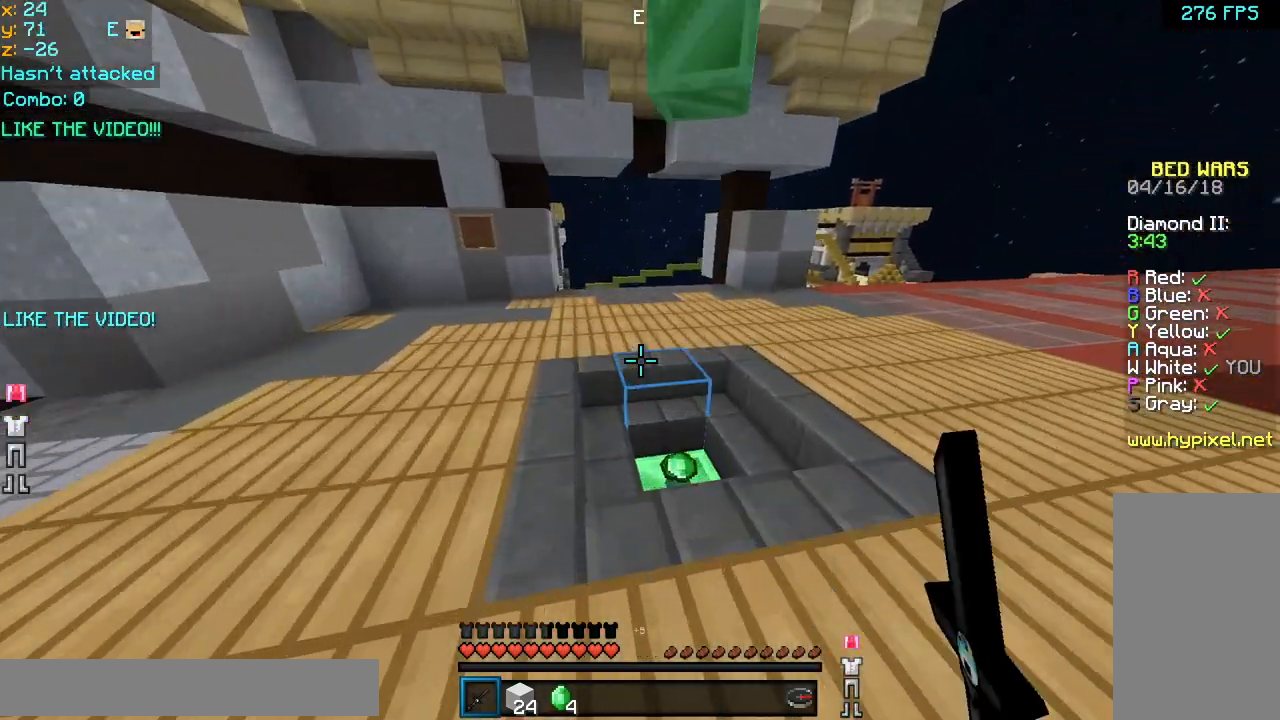
{"keys": ["up"], "mouse": [], "events": []}
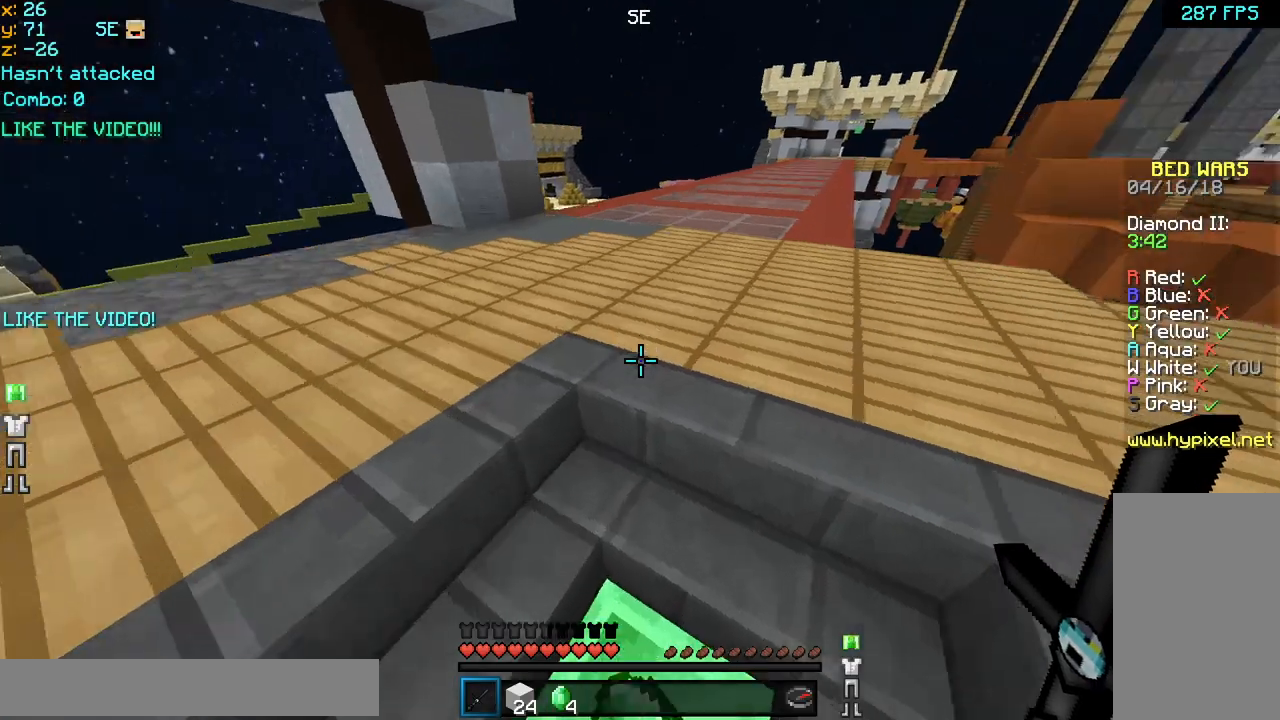
{"keys": ["space", "up"], "mouse": [], "events": [[80, "space", "down"]]}
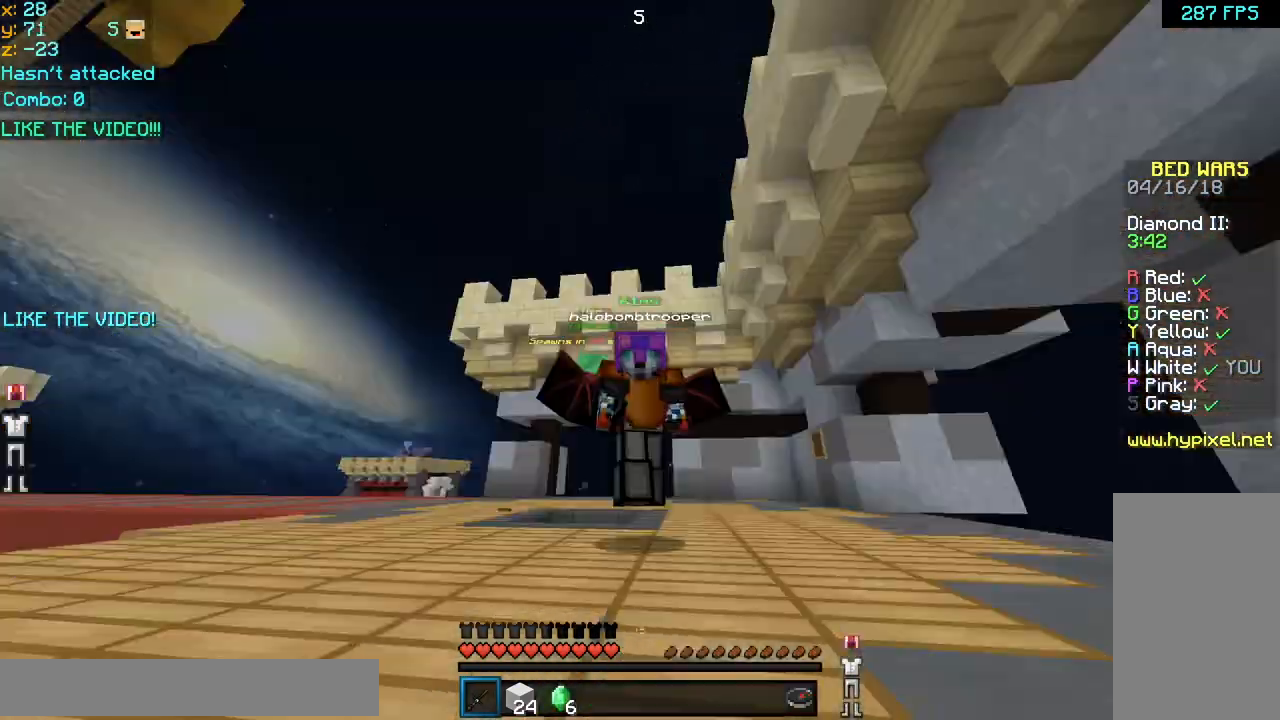
{"keys": ["space", "up"], "mouse": [], "events": []}
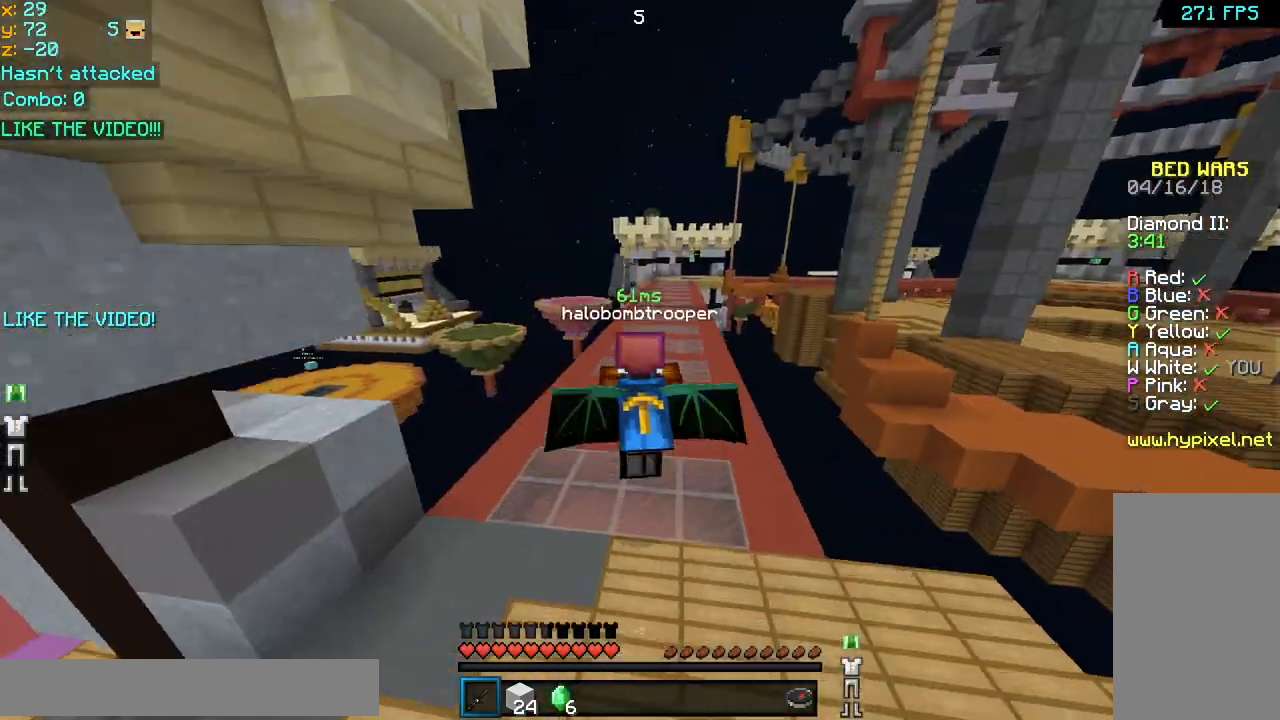
{"keys": ["space", "up"], "mouse": [], "events": [[240, "mouse_left", "down"], [320, "mouse_left", "up"], [400, "mouse_left", "down"], [520, "mouse_left", "up"]]}
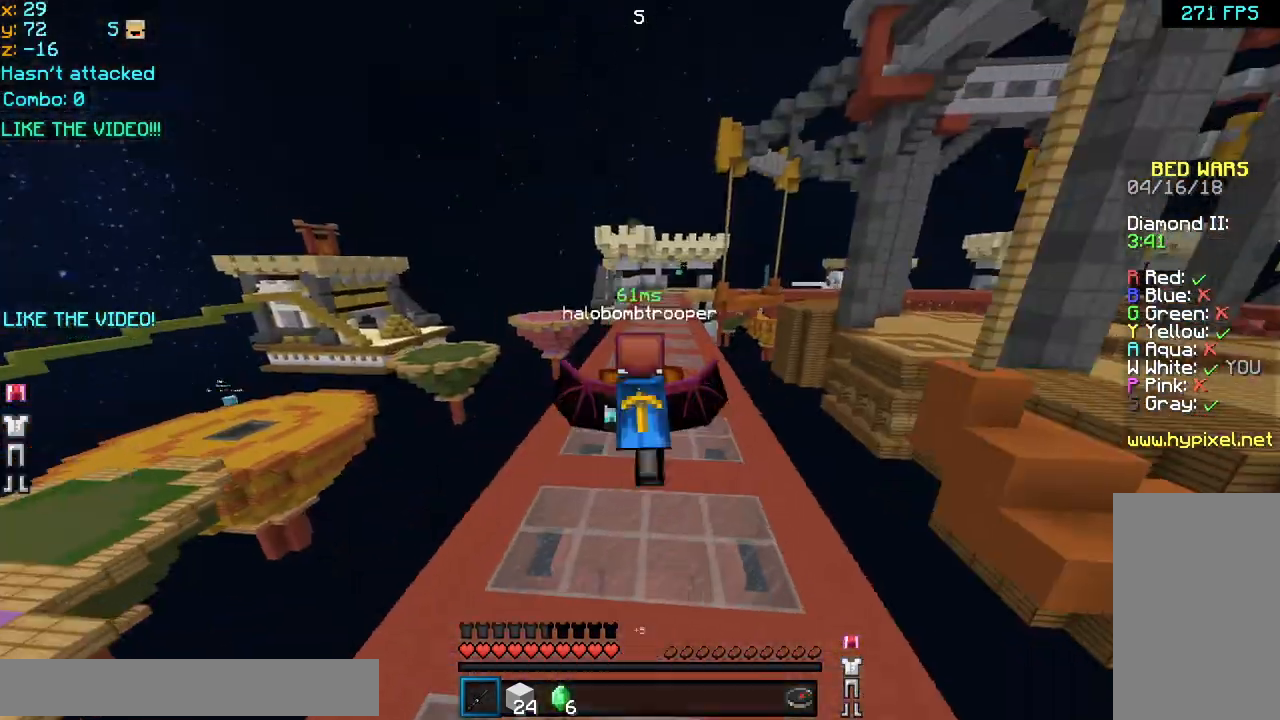
{"keys": ["space", "up"], "mouse": ["left"], "events": [[80, "mouse_left", "down"], [200, "mouse_left", "up"], [280, "mouse_left", "down"], [400, "mouse_left", "up"], [480, "mouse_left", "down"]]}
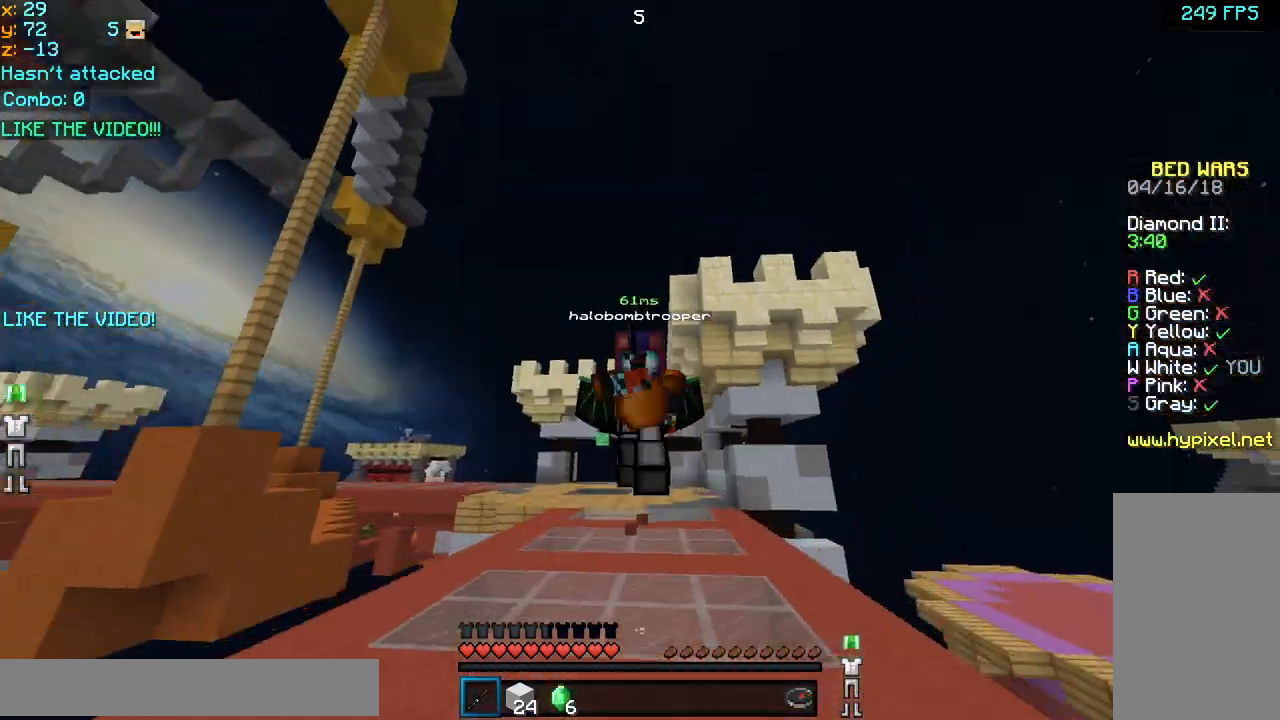
{"keys": ["space", "up"], "mouse": [], "events": [[120, "mouse_left", "up"], [200, "mouse_left", "down"], [320, "mouse_left", "up"], [400, "mouse_left", "down"], [520, "mouse_left", "up"]]}
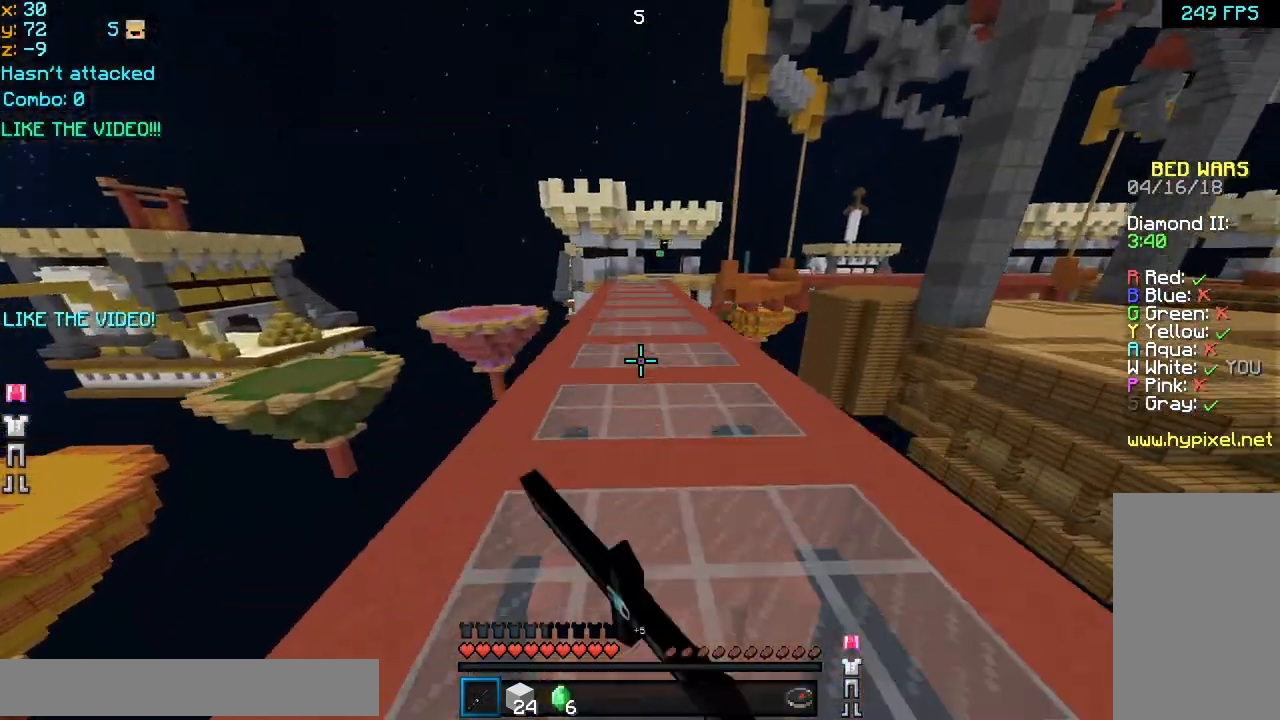
{"keys": ["space", "up"], "mouse": ["left"], "events": [[80, "mouse_left", "down"], [200, "mouse_left", "up"], [240, "mouse_left", "down"], [360, "mouse_left", "up"], [480, "mouse_left", "down"]]}
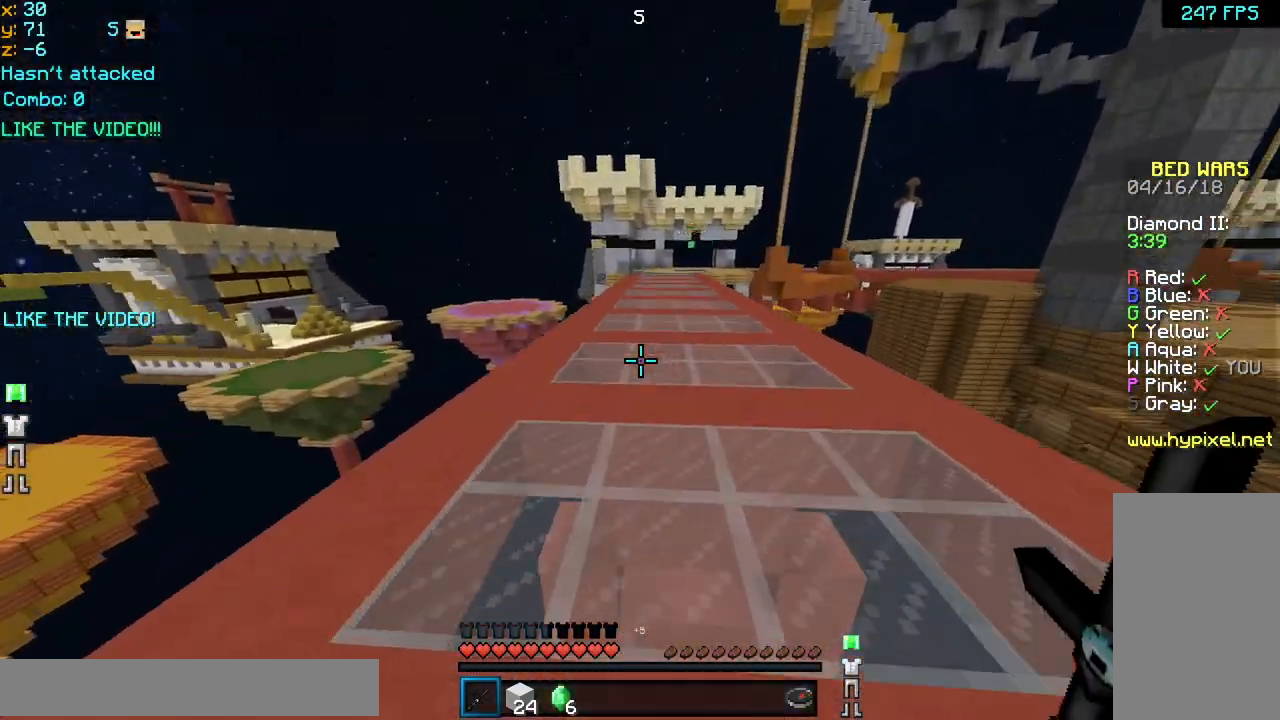
{"keys": ["space", "up"], "mouse": ["left"], "events": [[120, "mouse_left", "up"], [240, "mouse_left", "down"], [360, "mouse_left", "up"], [480, "mouse_left", "down"]]}
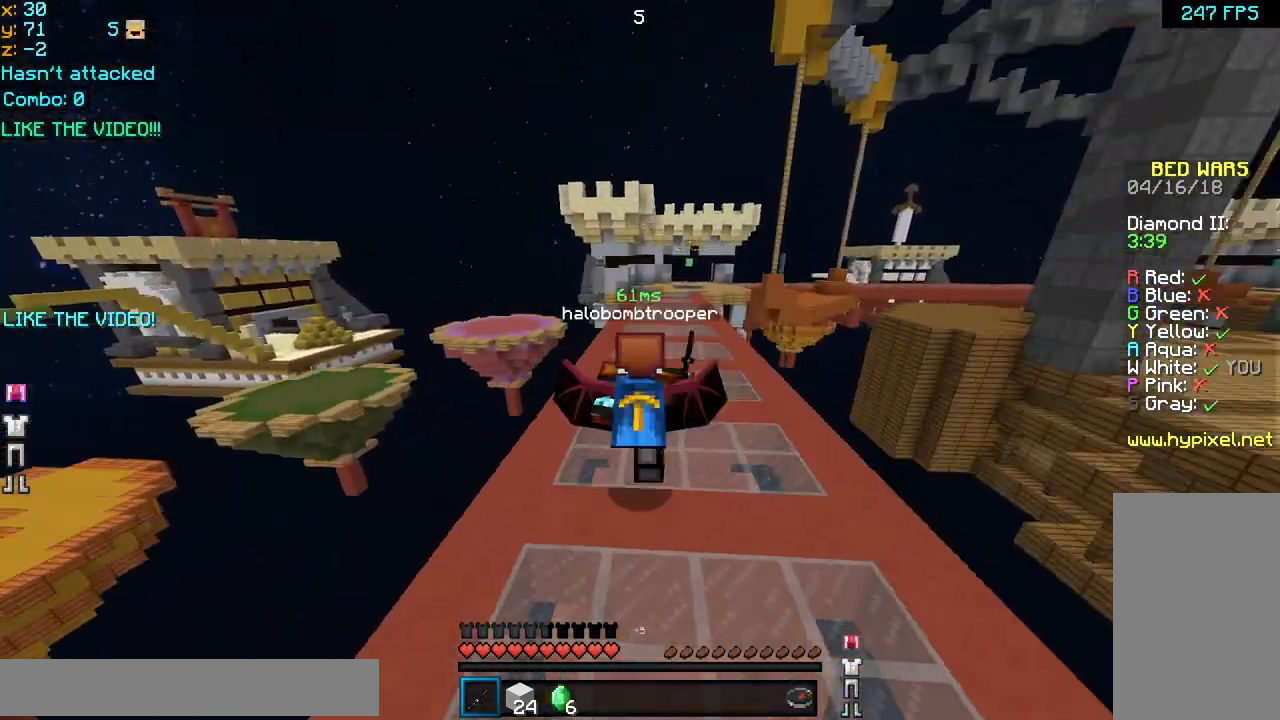
{"keys": ["space", "up"], "mouse": ["left"], "events": [[40, "mouse_left", "up"], [160, "mouse_left", "down"], [280, "mouse_left", "up"], [400, "mouse_left", "down"]]}
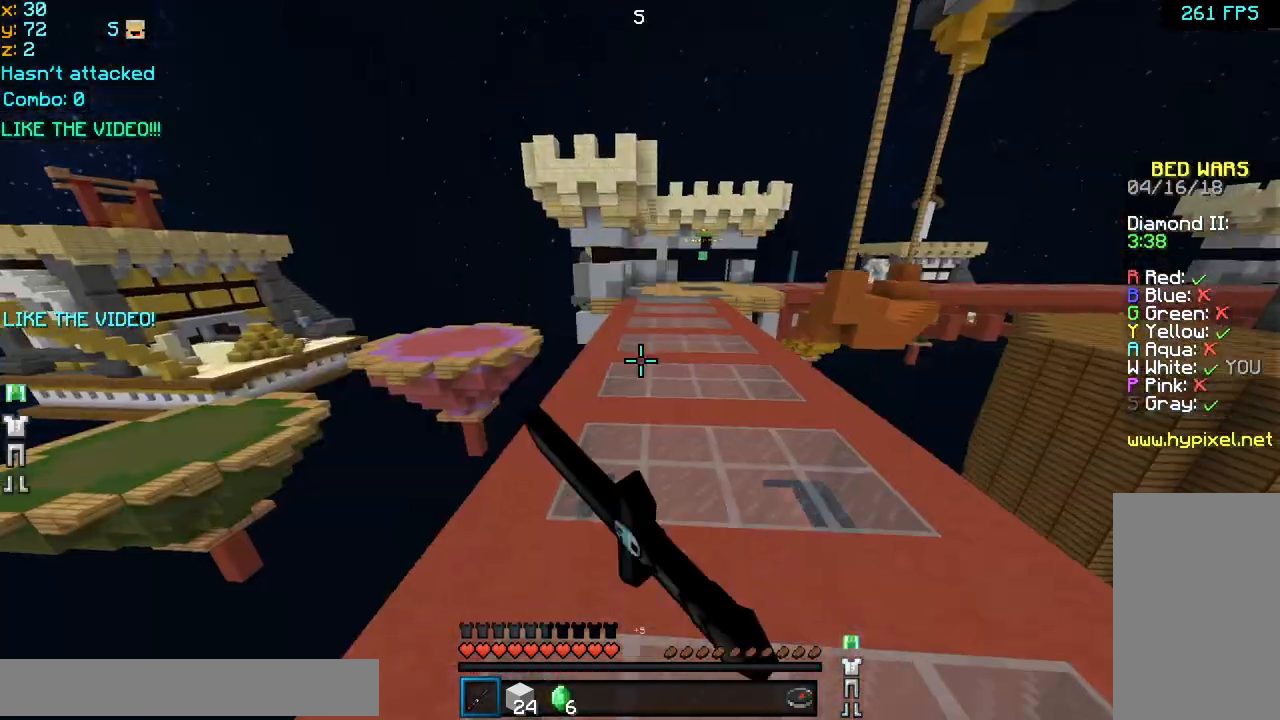
{"keys": ["space", "up"], "mouse": [], "events": [[80, "mouse_left", "up"], [120, "mouse_left", "down"], [280, "mouse_left", "up"], [400, "mouse_left", "down"], [520, "mouse_left", "up"]]}
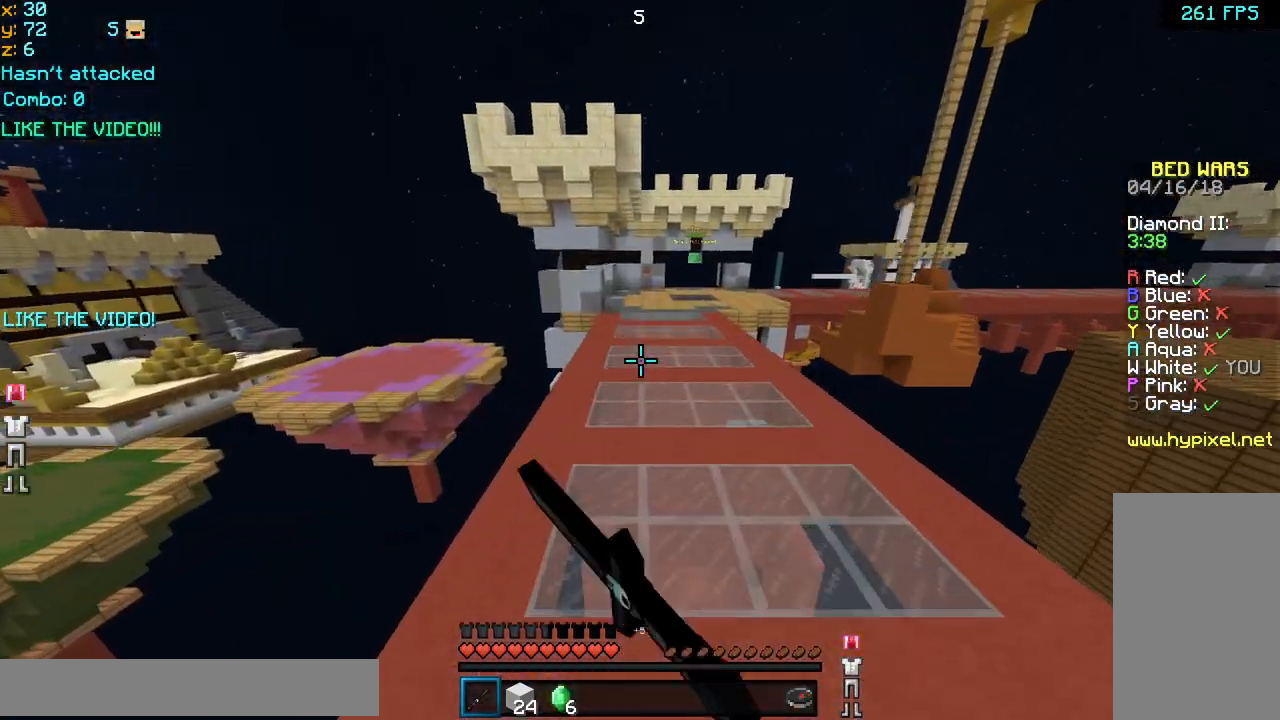
{"keys": ["space", "up"], "mouse": [], "events": []}
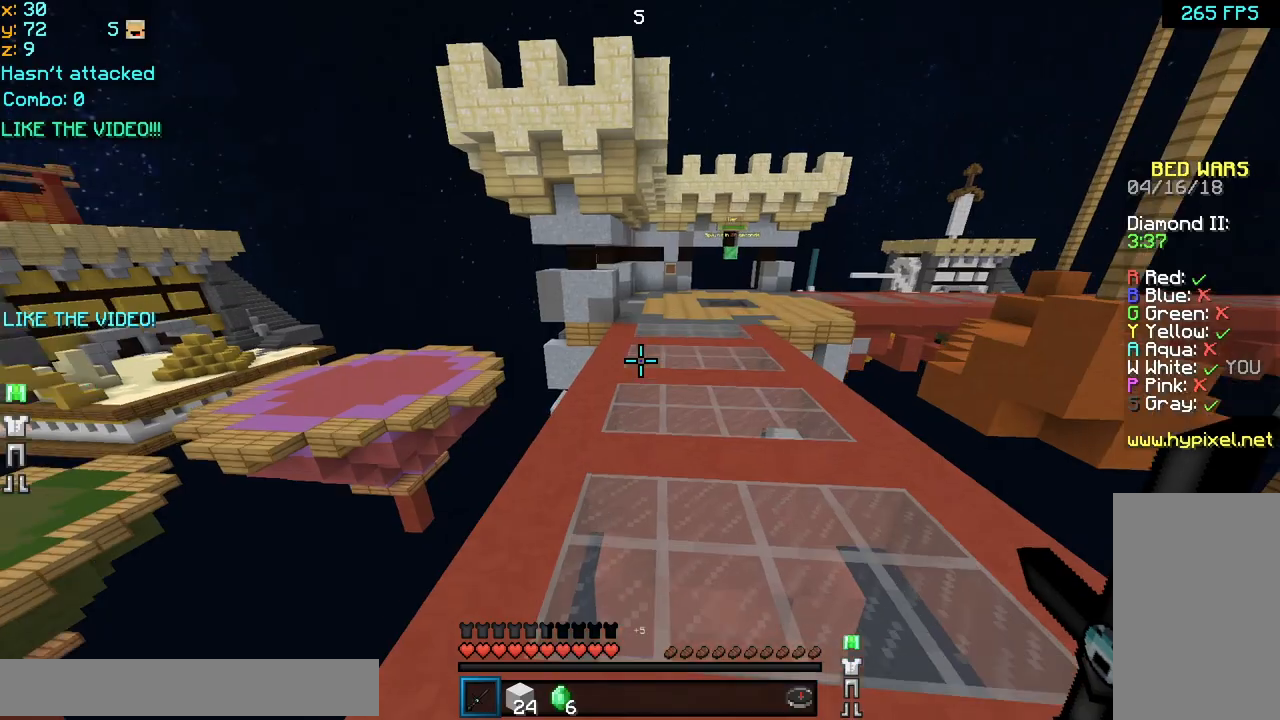
{"keys": ["right", "space", "up"], "mouse": [], "events": [[80, "right", "down"]]}
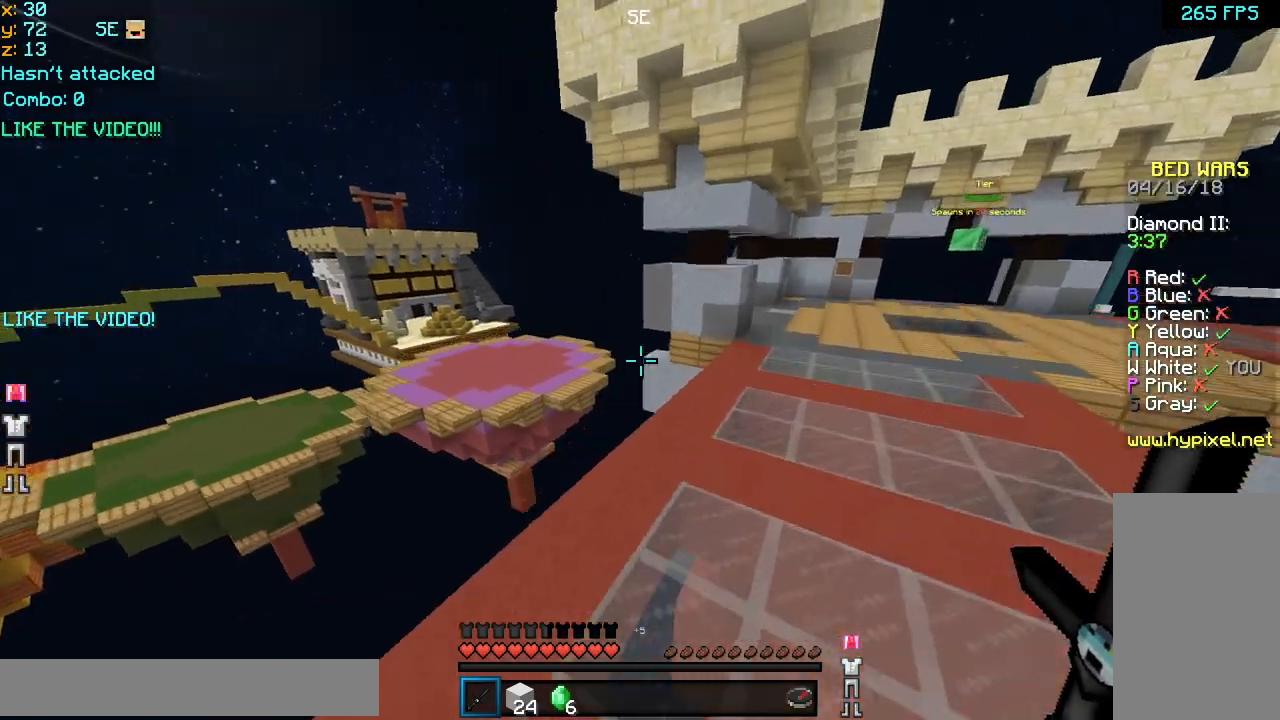
{"keys": ["right", "space", "up"], "mouse": [], "events": [[40, "right", "up"], [80, "right", "down"], [240, "right", "up"], [280, "right", "down"], [280, "space", "up"], [400, "space", "down"]]}
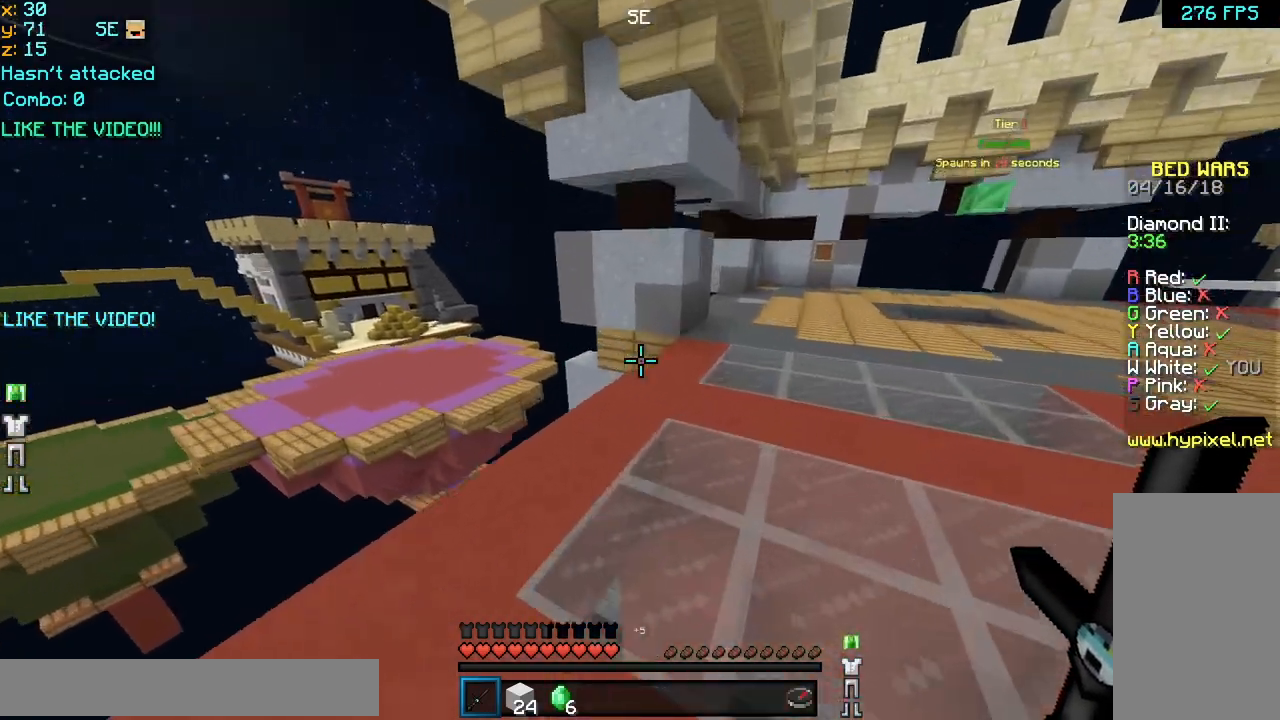
{"keys": ["space", "up"], "mouse": [], "events": [[80, "space", "up"], [280, "space", "down"], [400, "right", "up"], [400, "space", "up"], [480, "space", "down"]]}
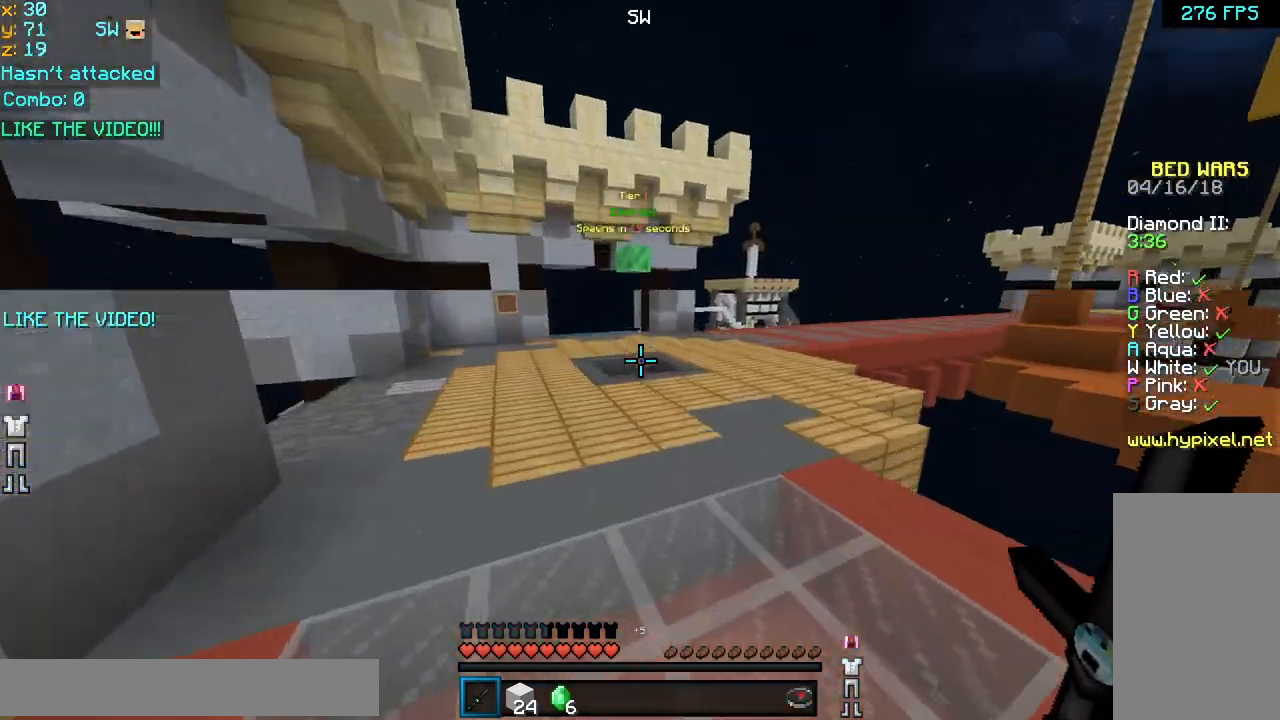
{"keys": ["up"], "mouse": [], "events": [[400, "space", "up"]]}
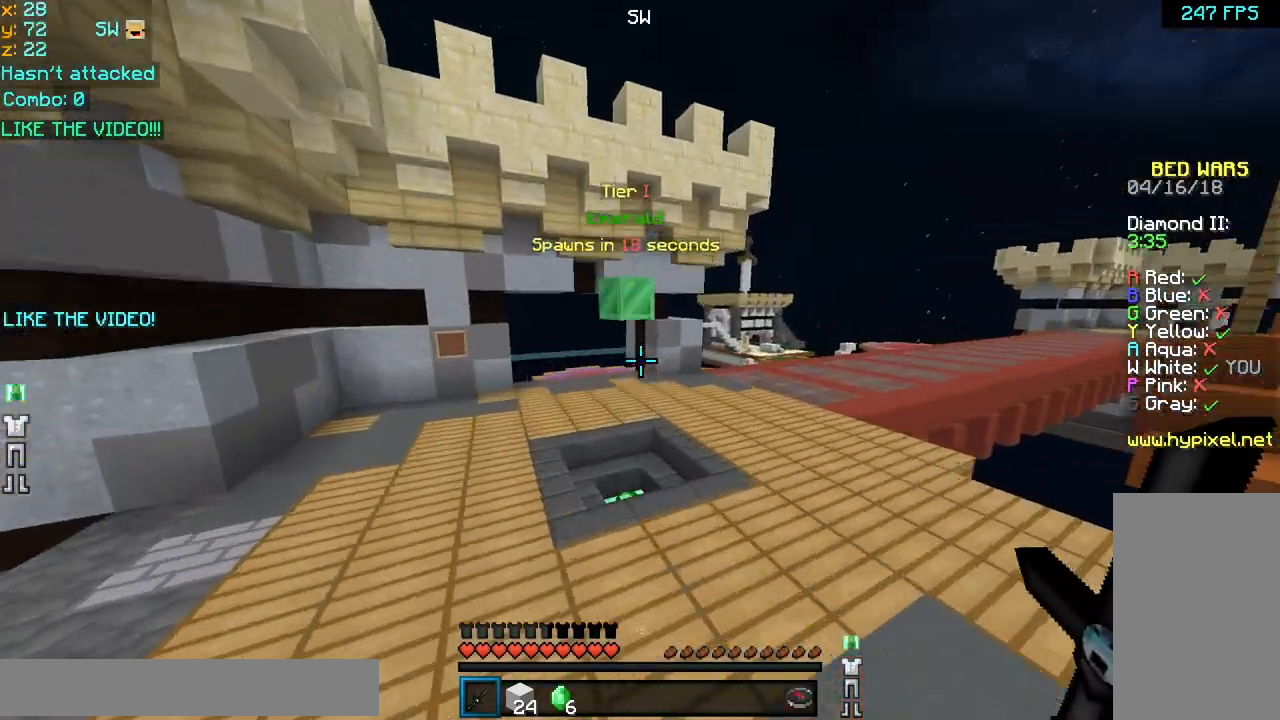
{"keys": ["up"], "mouse": [], "events": []}
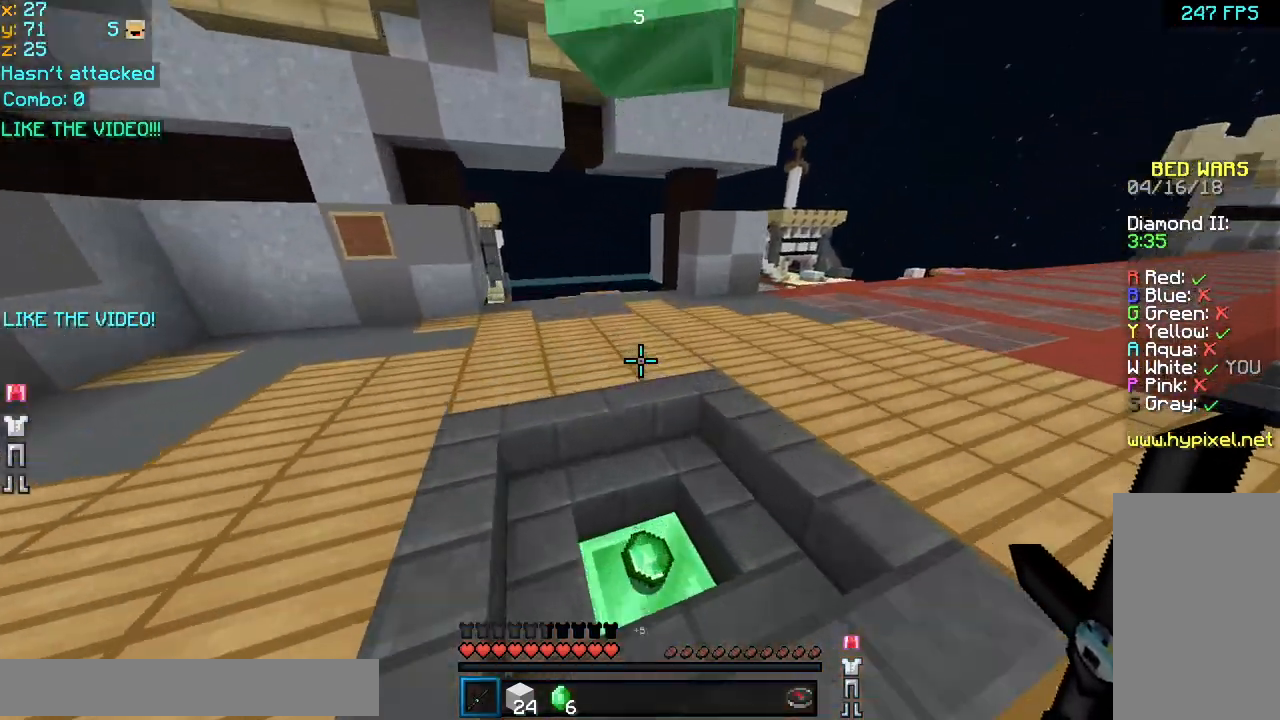
{"keys": ["space", "up"], "mouse": [], "events": [[360, "space", "down"]]}
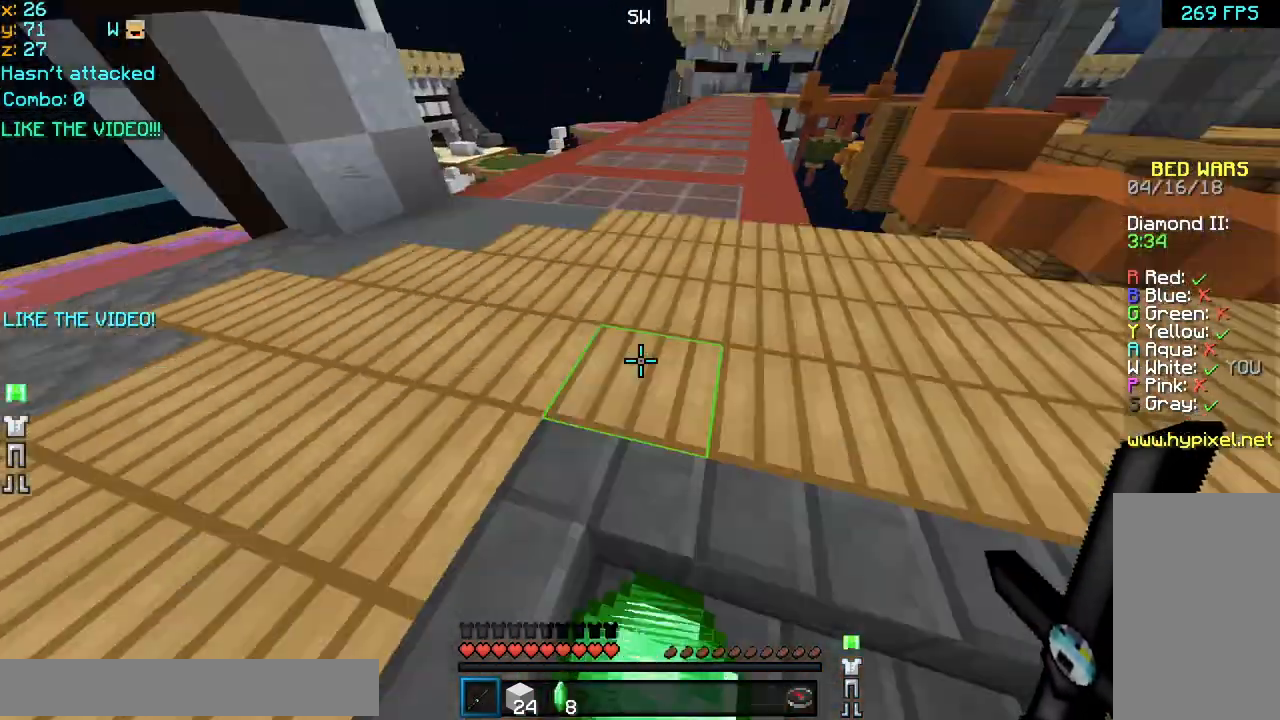
{"keys": ["right", "space", "up"], "mouse": [], "events": [[360, "right", "down"]]}
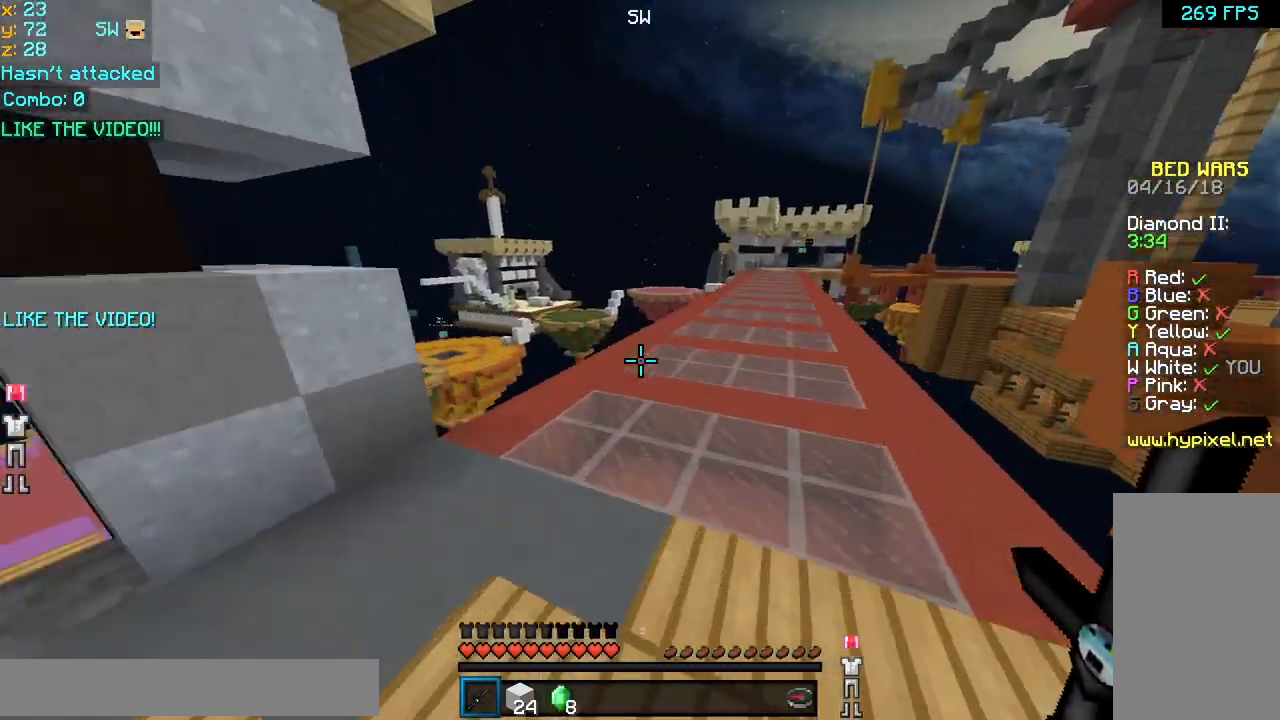
{"keys": ["space", "up"], "mouse": [], "events": [[160, "right", "up"]]}
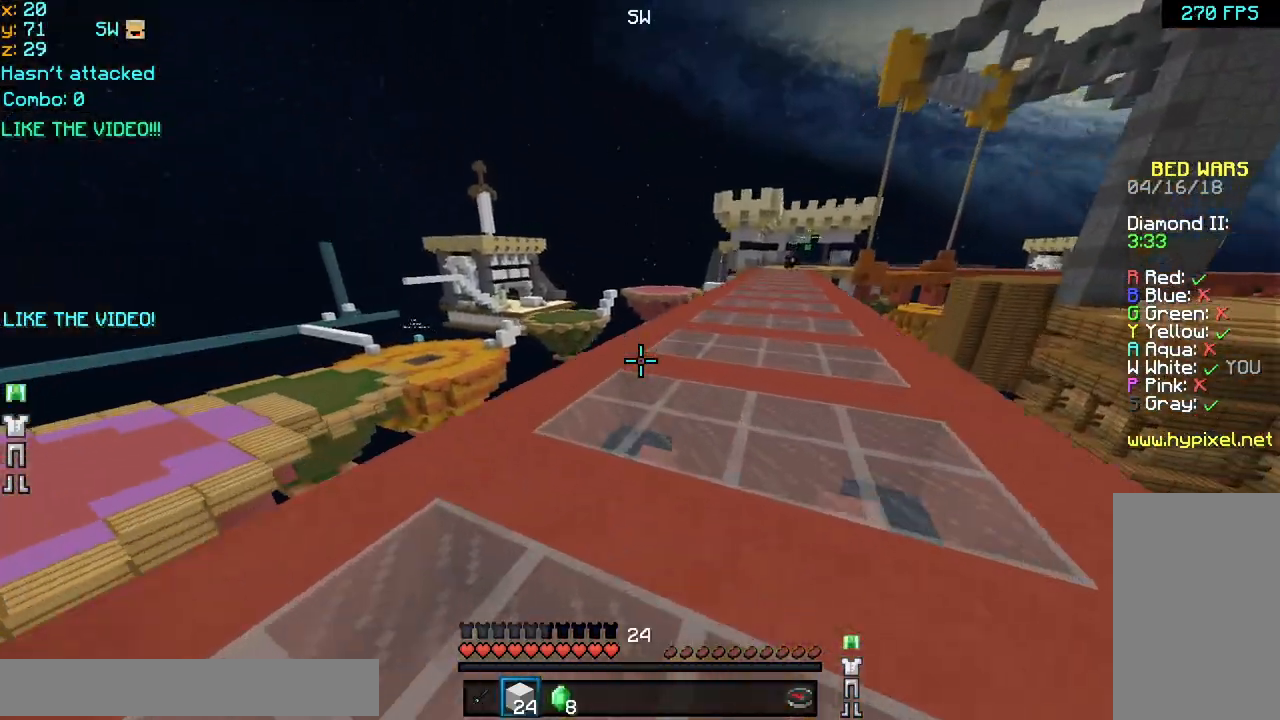
{"keys": ["right", "space", "up"], "mouse": [], "events": [[80, "right", "down"]]}